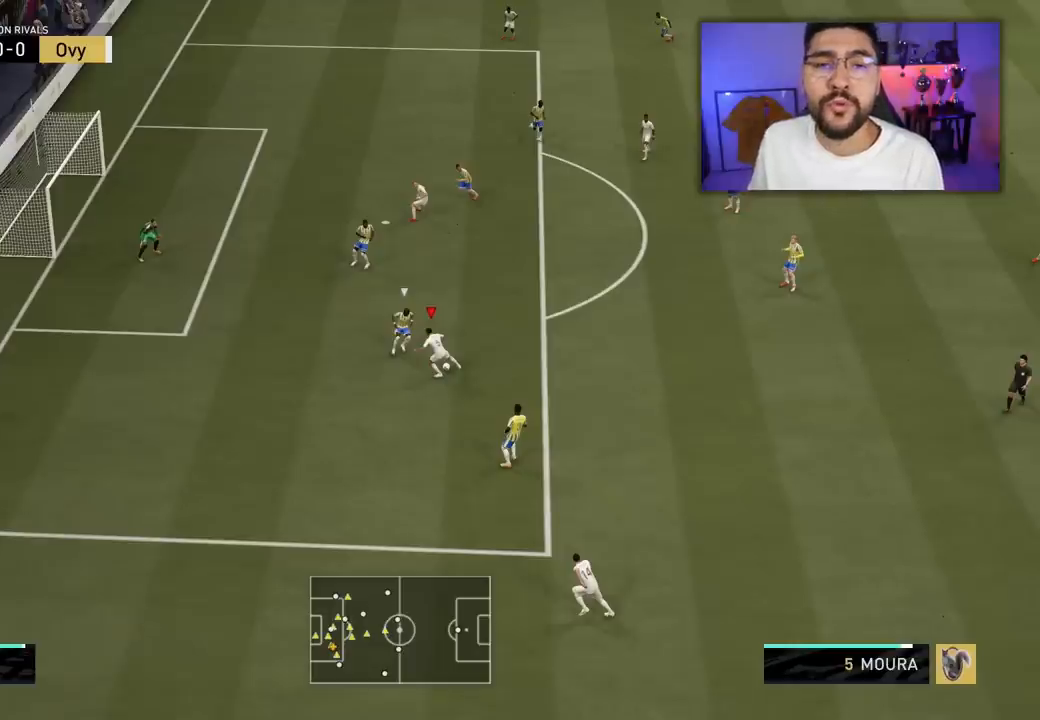
Gameplay with a controller (PlayStation layout); each line is a JSON object with the inputs held at the frame after it. "events" lists button and stick changes between this image and that frame as [ms after this image, input, new state], when the widget could be followed in between.
{"buttons": ["L1"], "left_stick": "center", "right_stick": "down-left", "events": []}
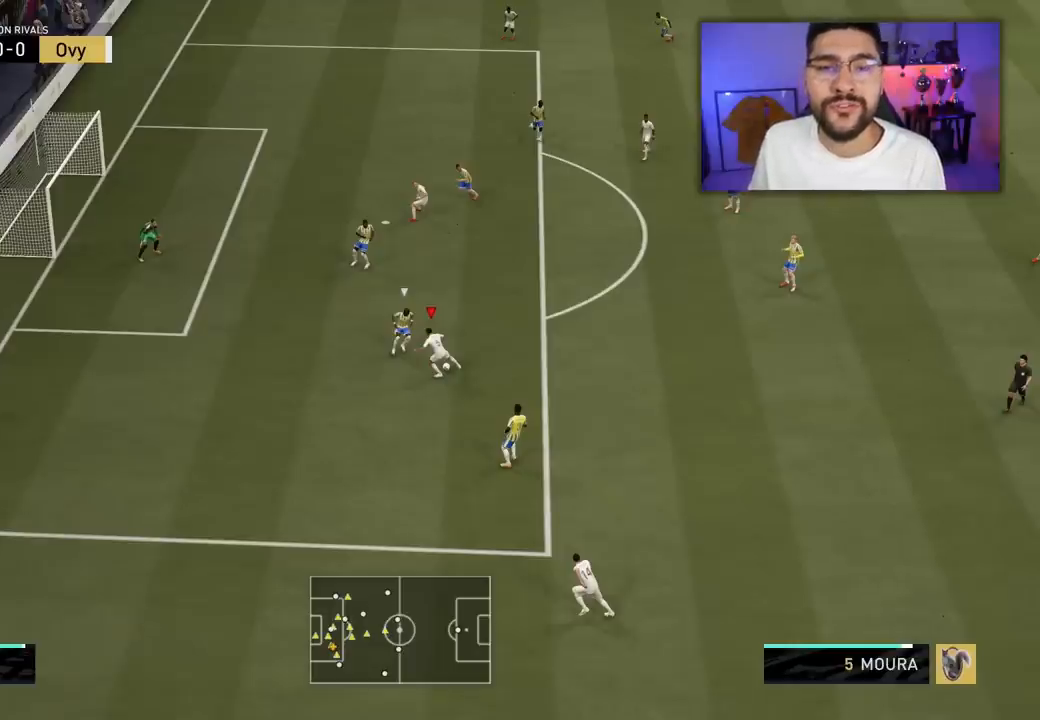
{"buttons": ["L1"], "left_stick": "center", "right_stick": "down-left", "events": []}
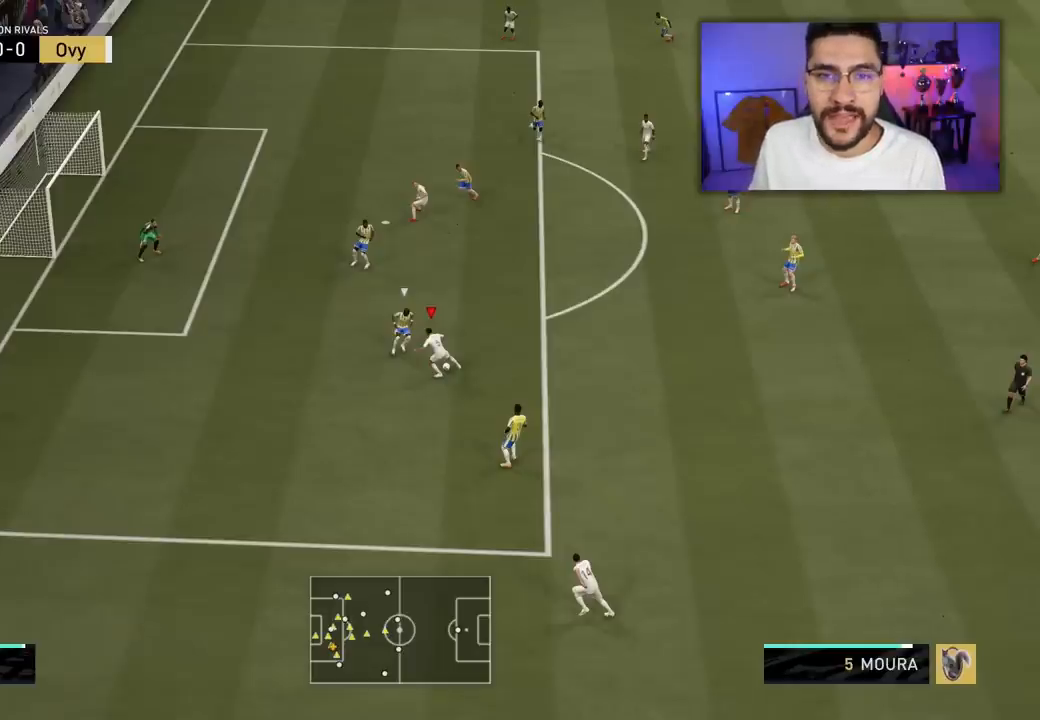
{"buttons": ["L1"], "left_stick": "center", "right_stick": "down-left", "events": []}
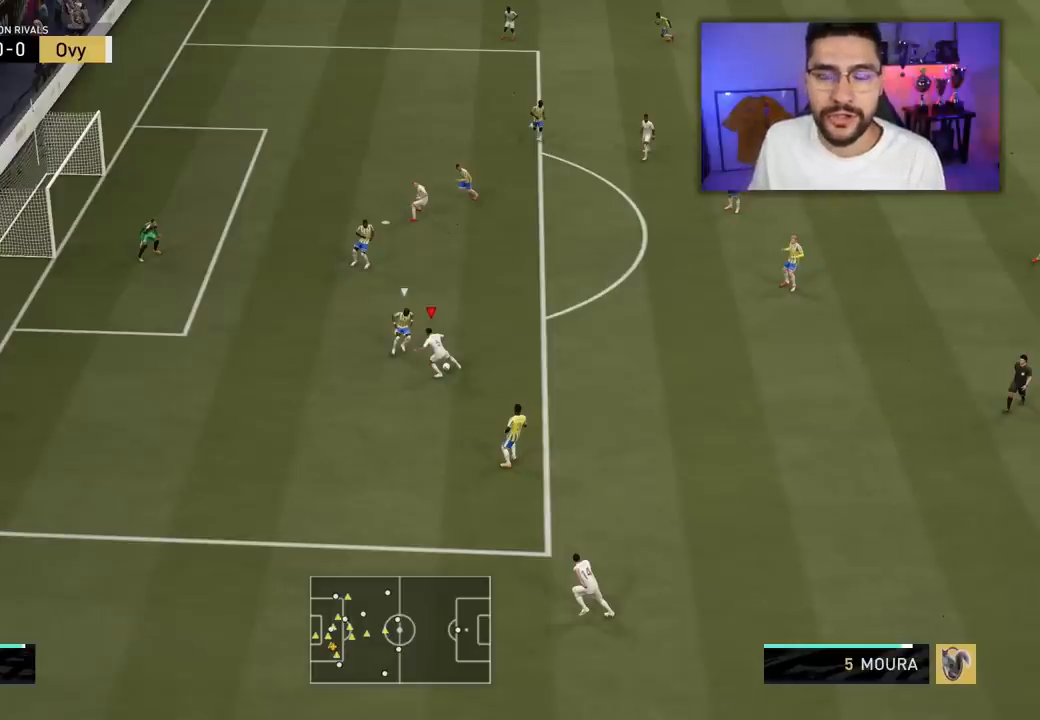
{"buttons": ["L1"], "left_stick": "center", "right_stick": "down-left", "events": []}
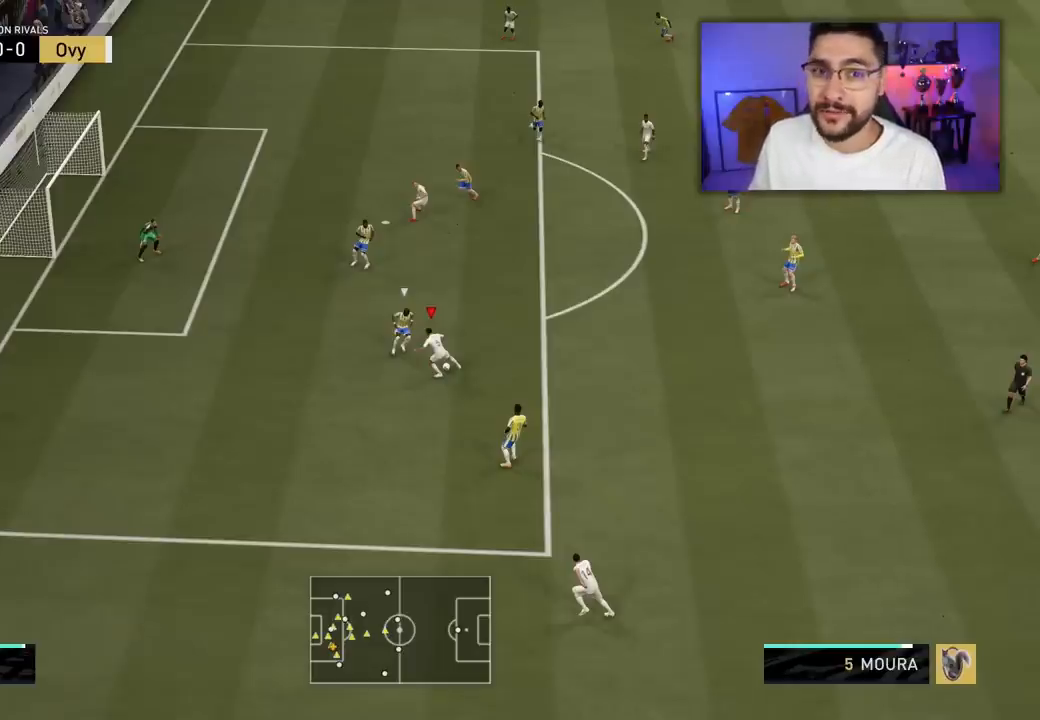
{"buttons": ["L1"], "left_stick": "center", "right_stick": "down-left", "events": []}
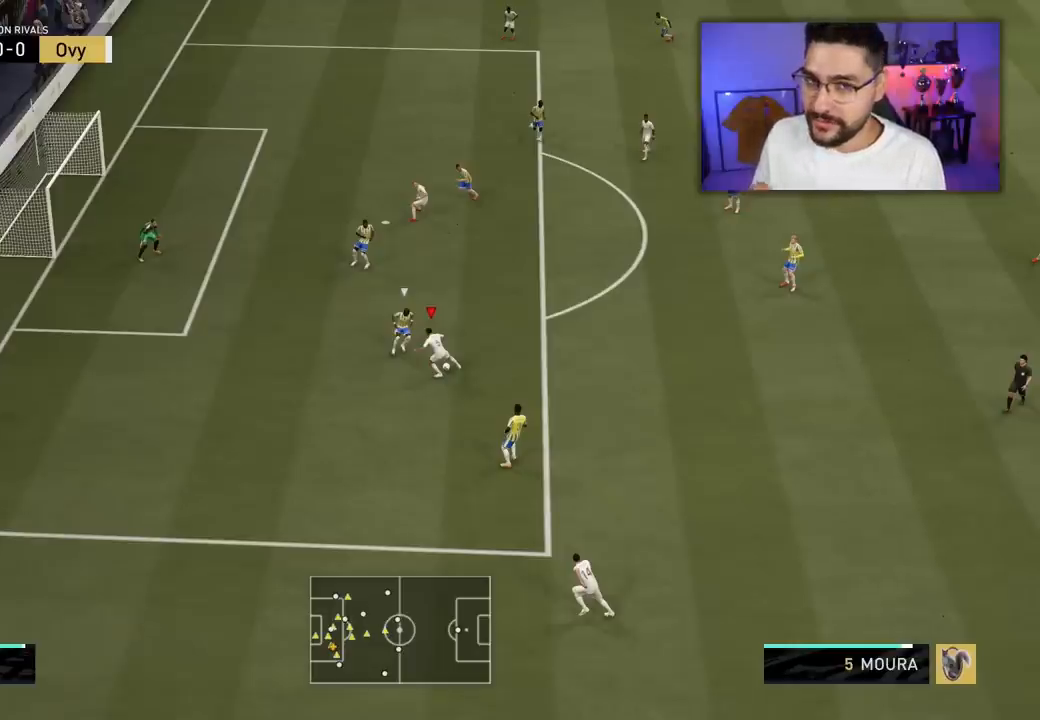
{"buttons": ["L1"], "left_stick": "center", "right_stick": "down-left", "events": []}
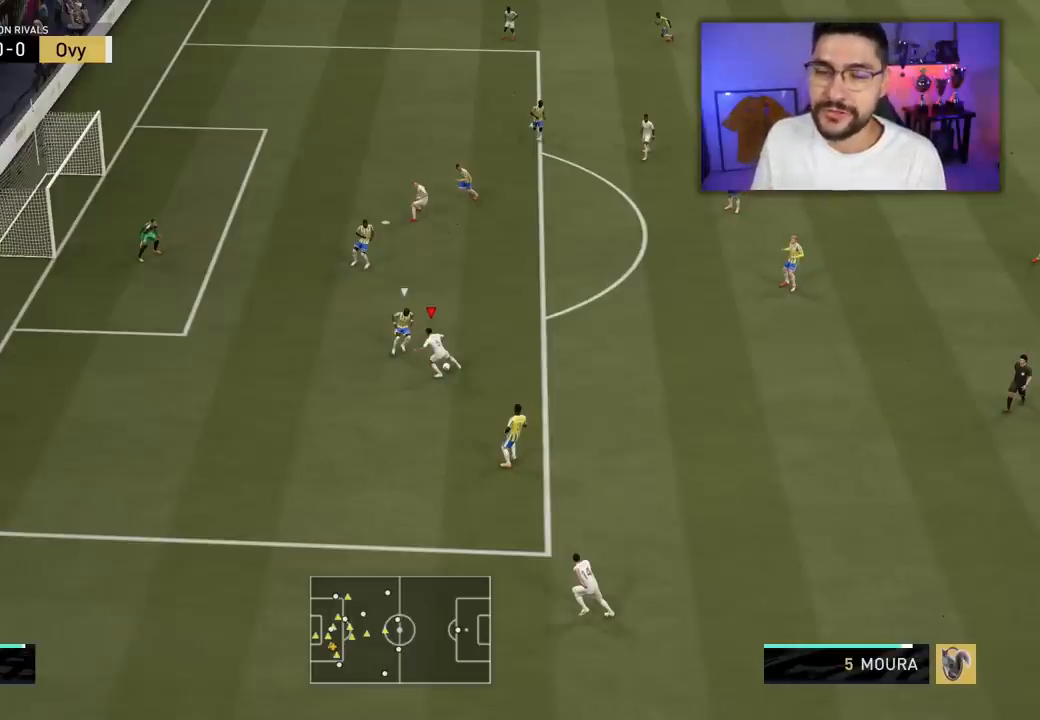
{"buttons": ["L1"], "left_stick": "center", "right_stick": "down-left", "events": []}
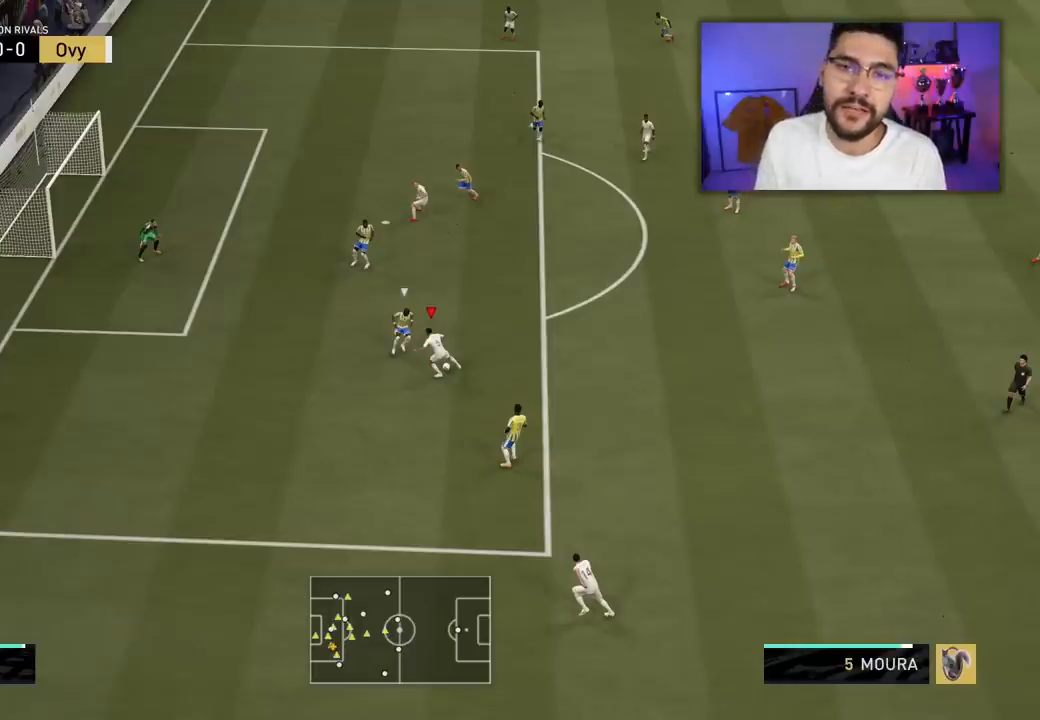
{"buttons": ["L1"], "left_stick": "center", "right_stick": "down-left", "events": []}
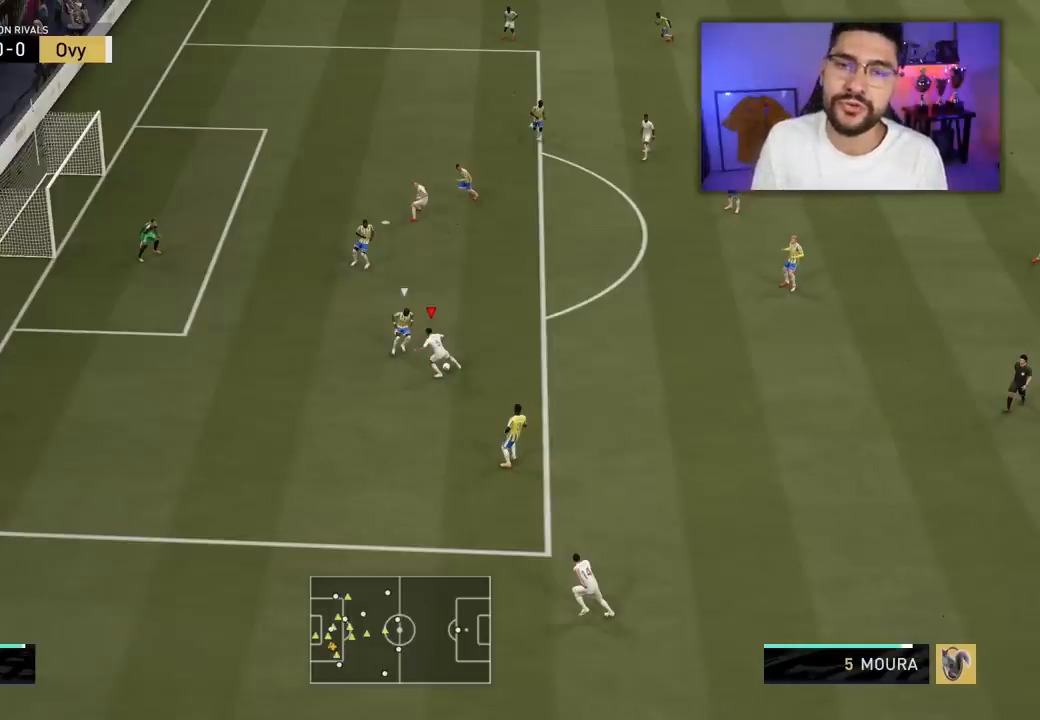
{"buttons": ["L1"], "left_stick": "center", "right_stick": "down-left", "events": []}
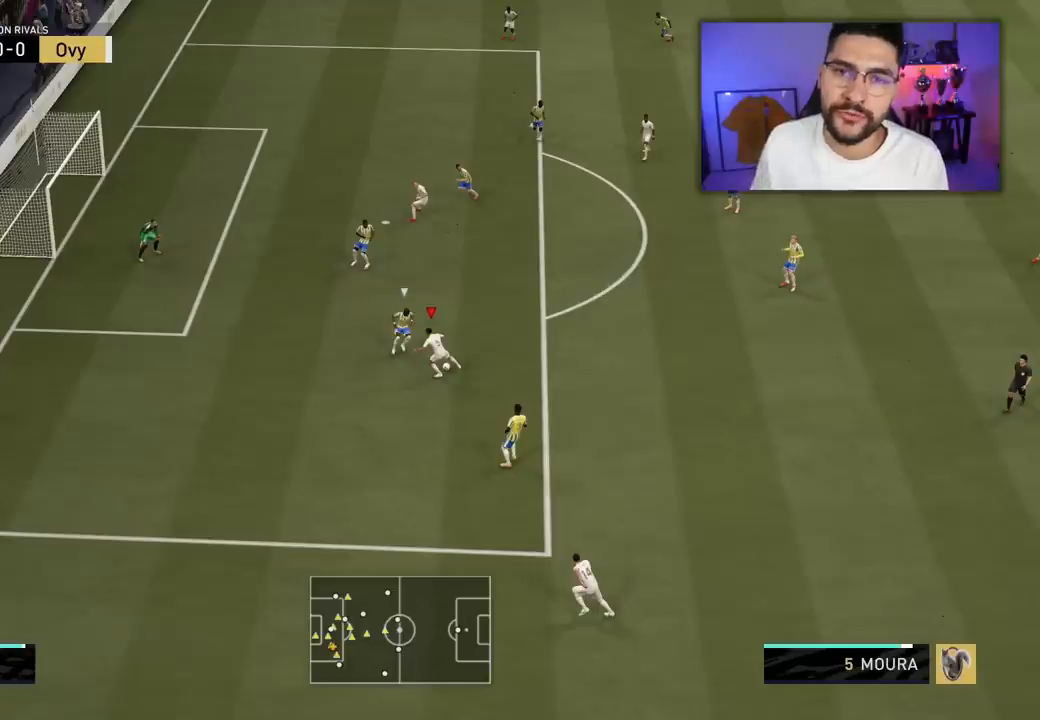
{"buttons": ["L1"], "left_stick": "center", "right_stick": "down-left", "events": []}
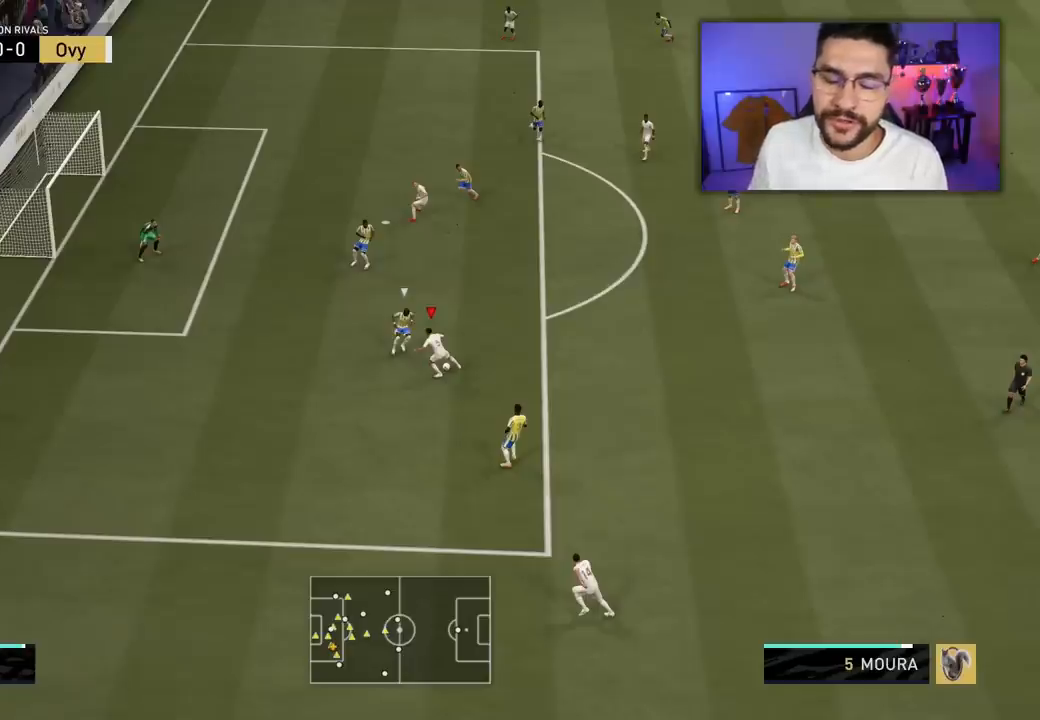
{"buttons": ["L1"], "left_stick": "center", "right_stick": "down-left", "events": []}
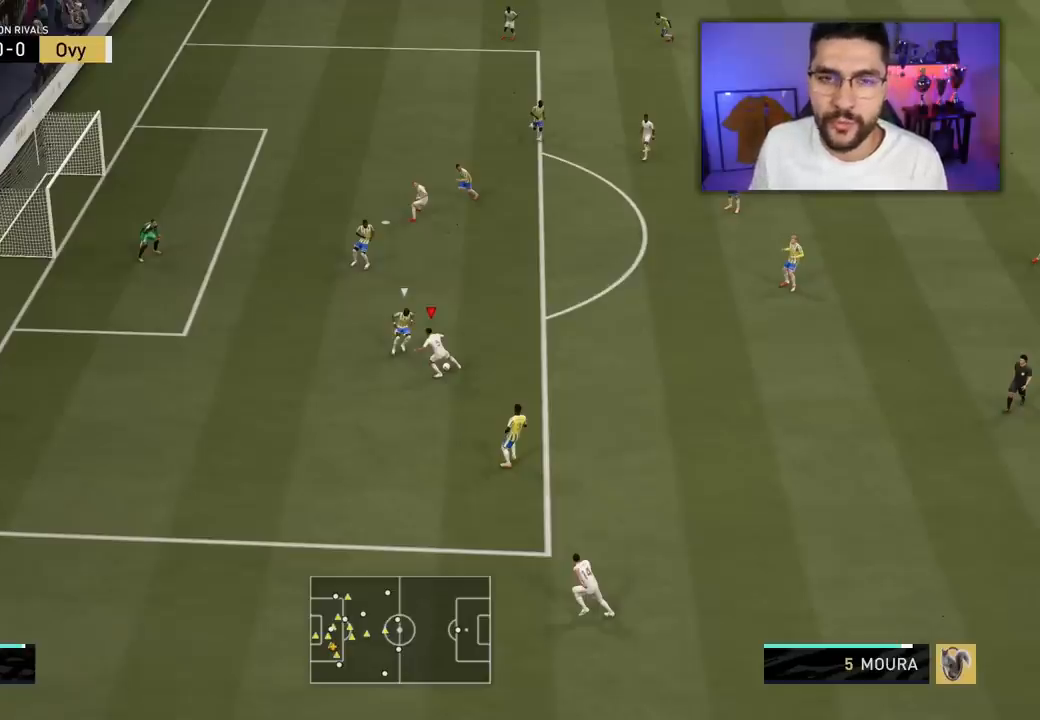
{"buttons": ["L1"], "left_stick": "center", "right_stick": "down-left", "events": []}
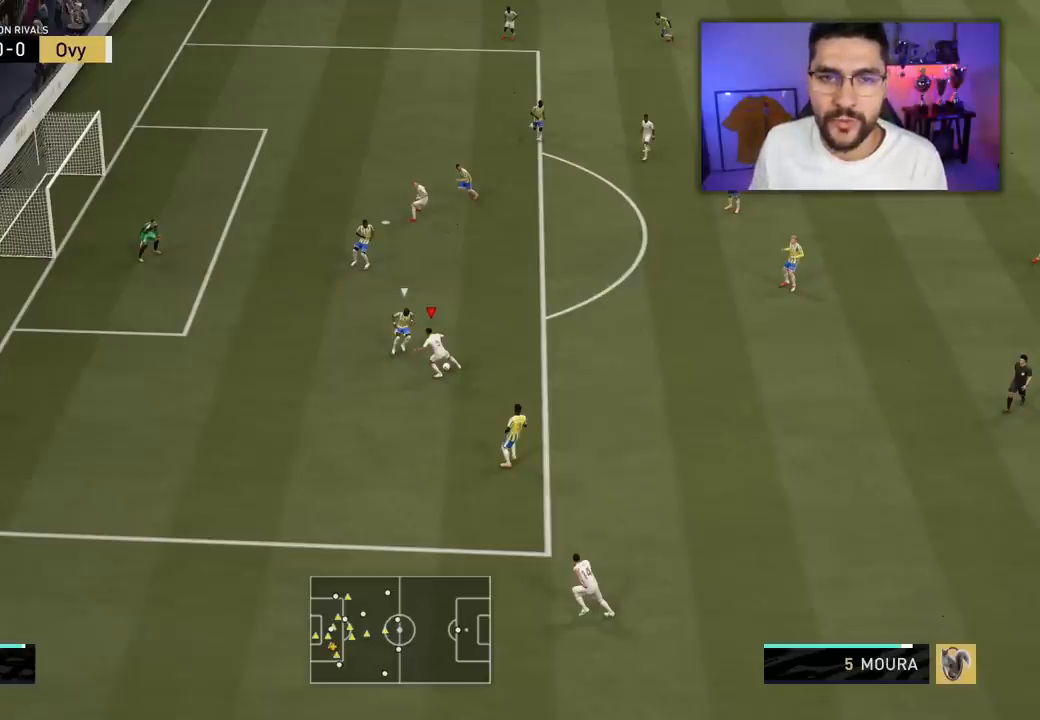
{"buttons": ["L1"], "left_stick": "center", "right_stick": "down-left", "events": []}
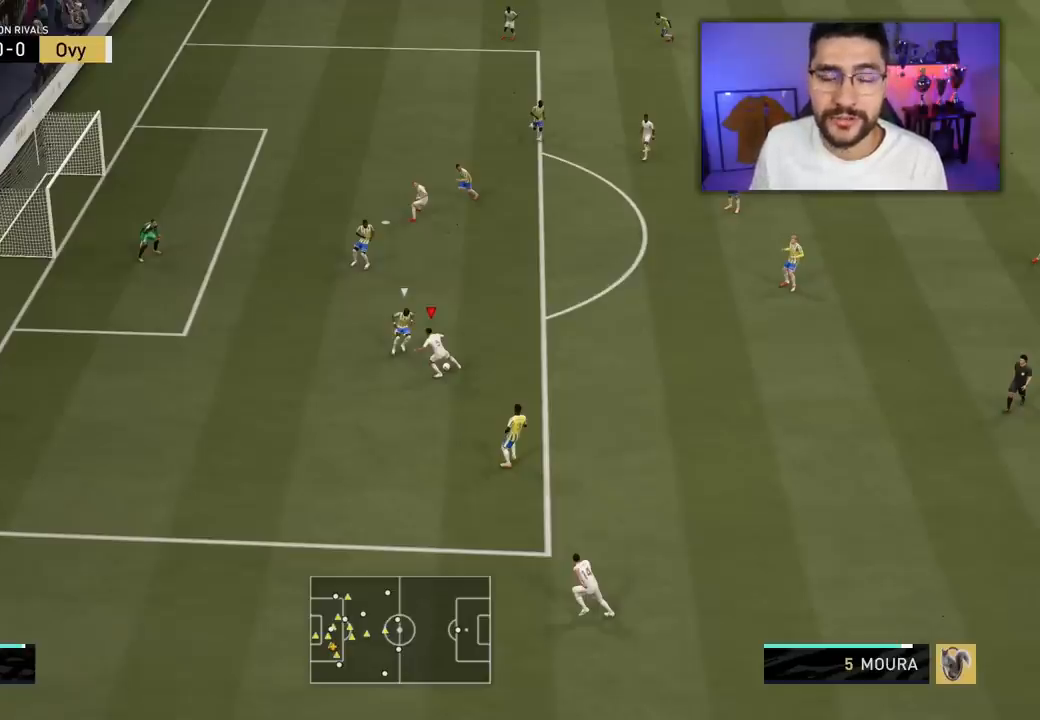
{"buttons": ["L1"], "left_stick": "center", "right_stick": "down-left", "events": []}
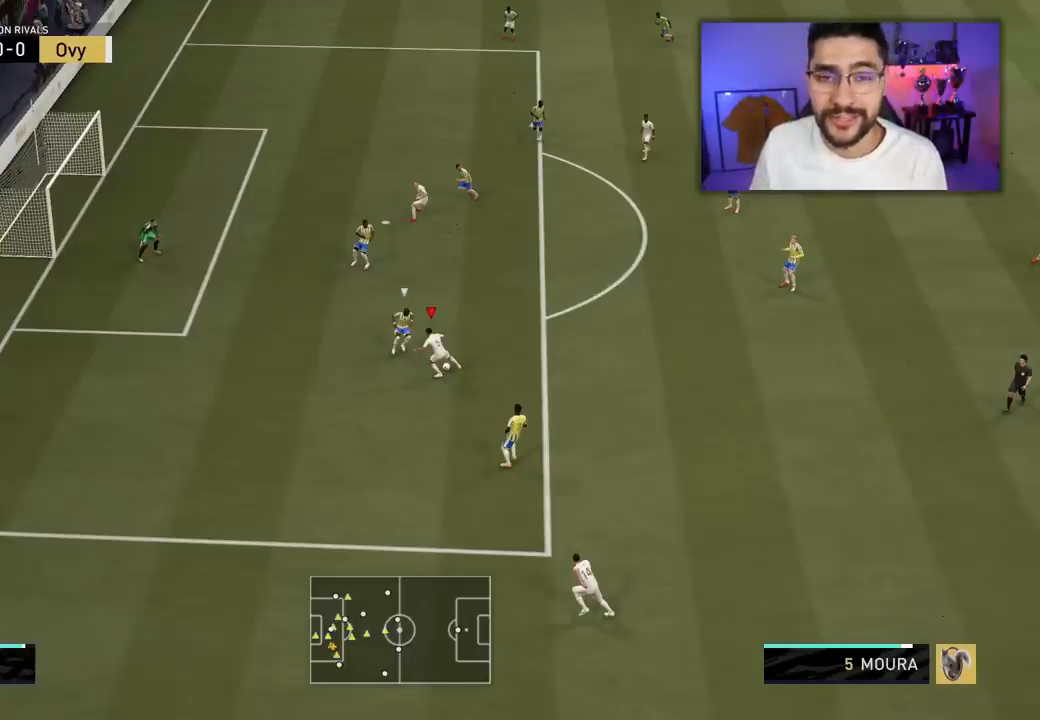
{"buttons": ["L1"], "left_stick": "center", "right_stick": "down-left", "events": []}
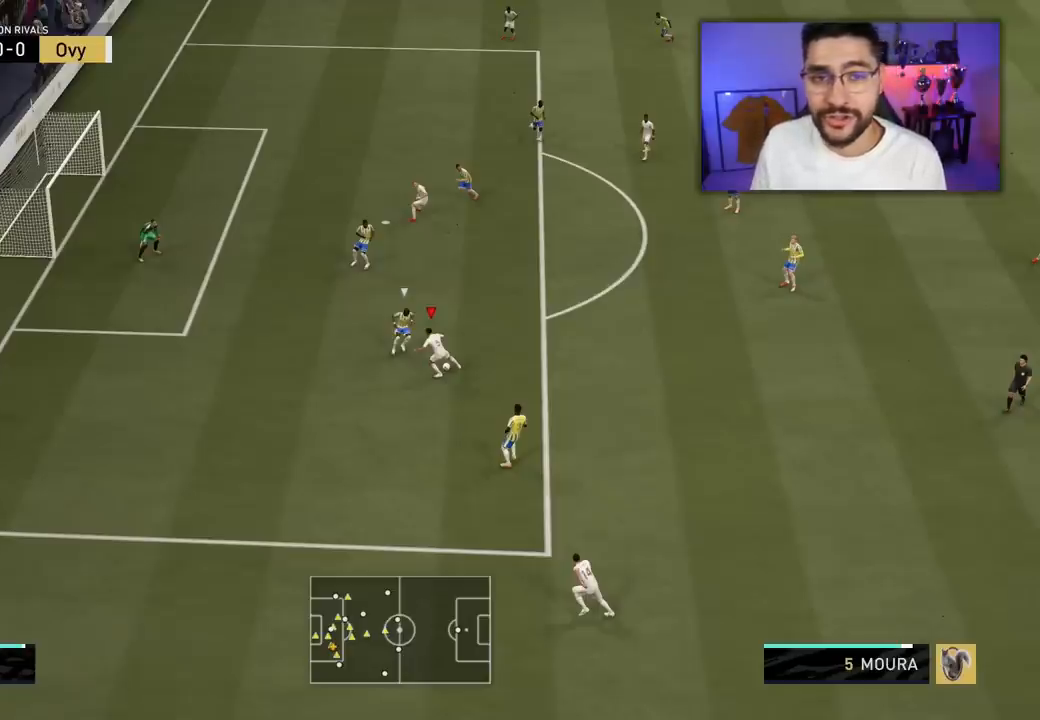
{"buttons": ["L1"], "left_stick": "center", "right_stick": "down-left", "events": []}
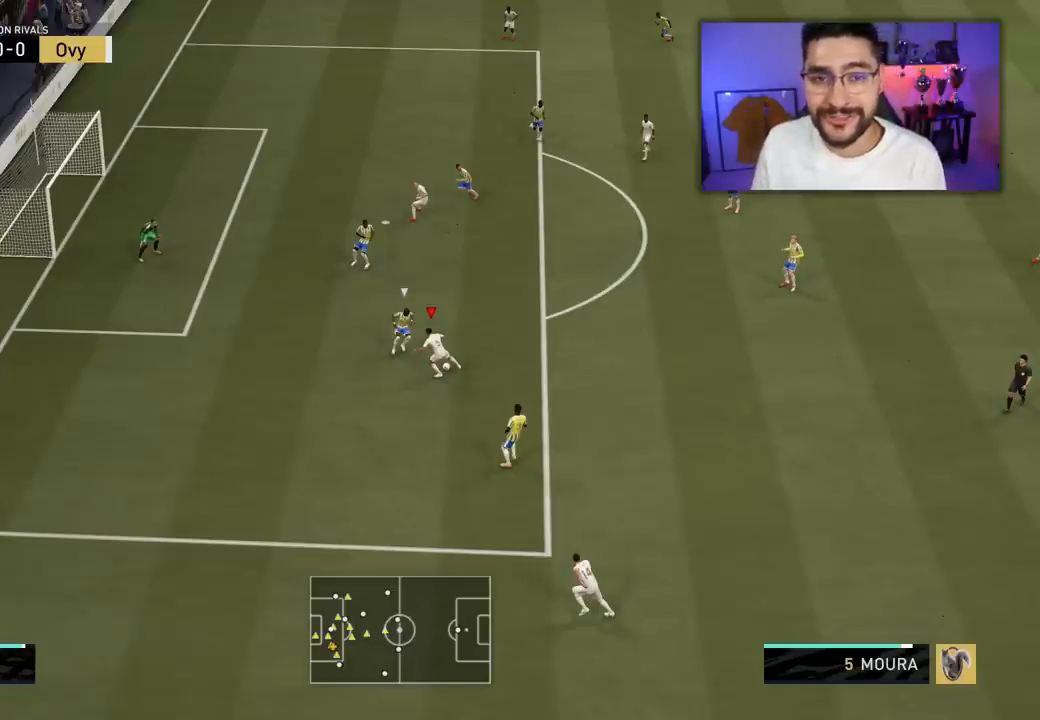
{"buttons": ["L1"], "left_stick": "center", "right_stick": "down-left", "events": []}
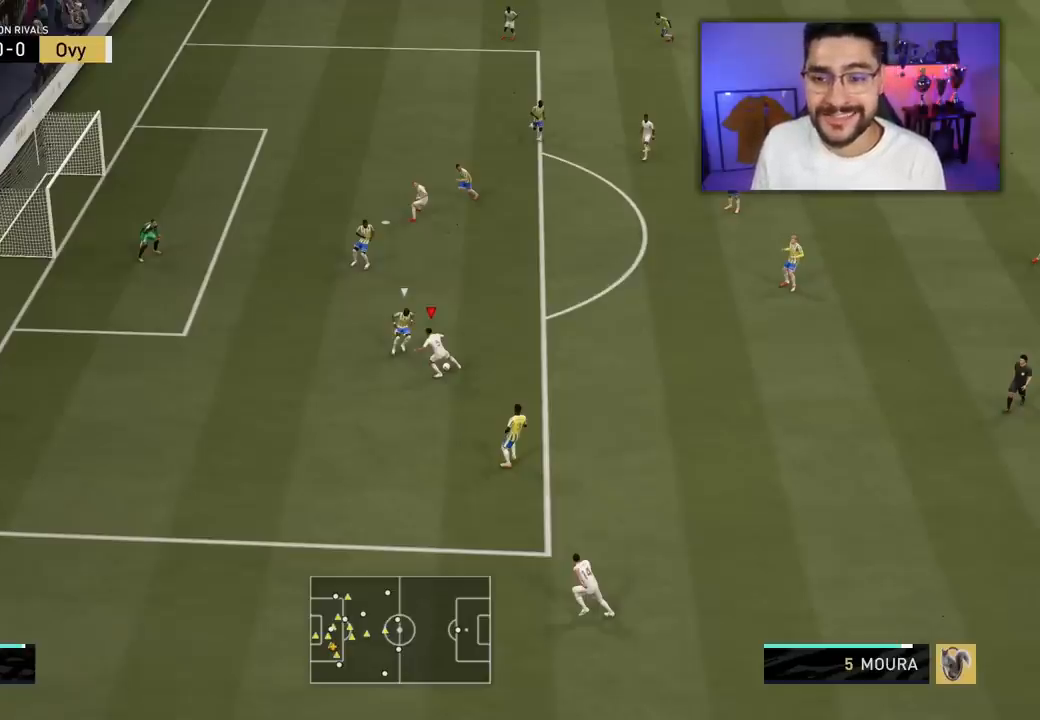
{"buttons": ["L1"], "left_stick": "center", "right_stick": "down-left", "events": []}
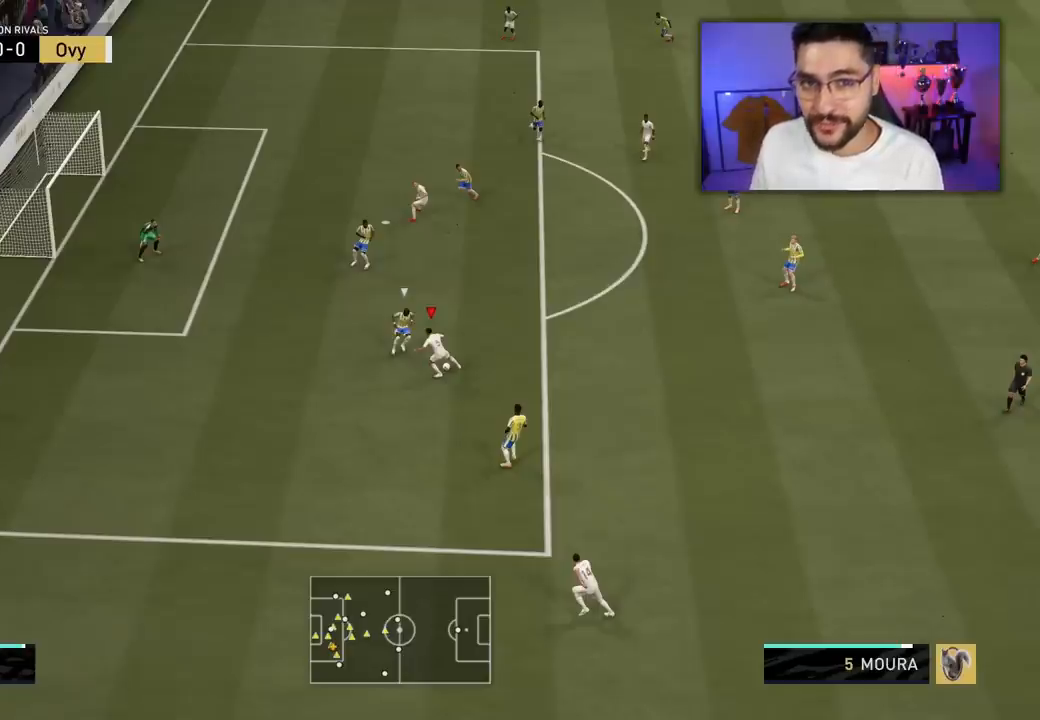
{"buttons": ["L1"], "left_stick": "center", "right_stick": "down-left", "events": []}
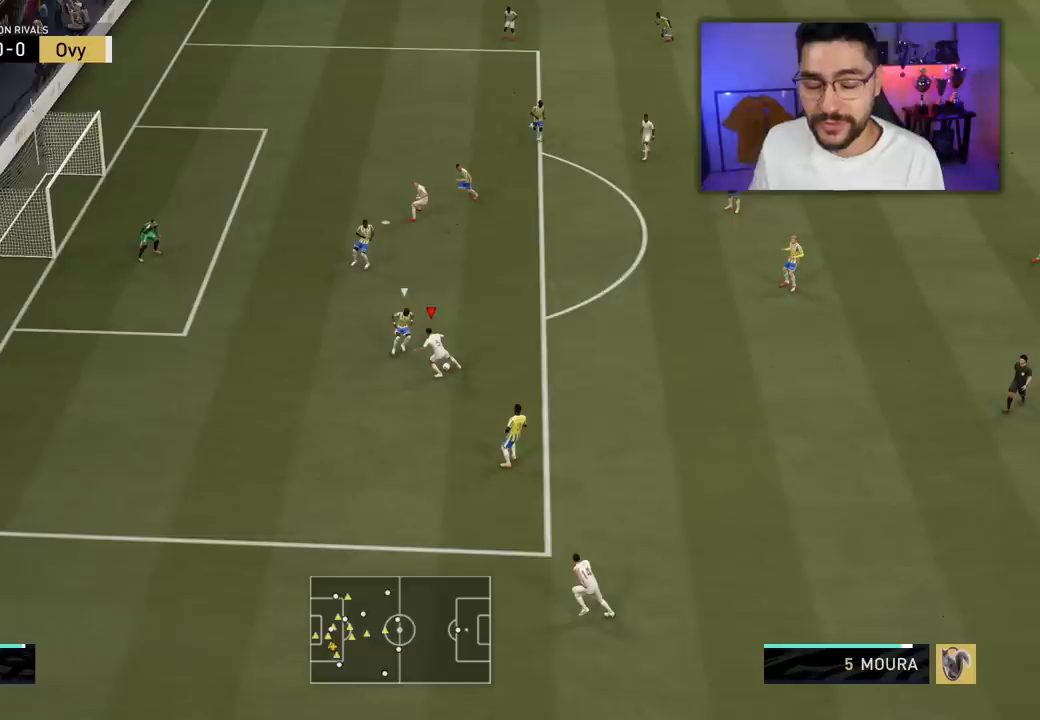
{"buttons": ["L1"], "left_stick": "center", "right_stick": "down-left", "events": []}
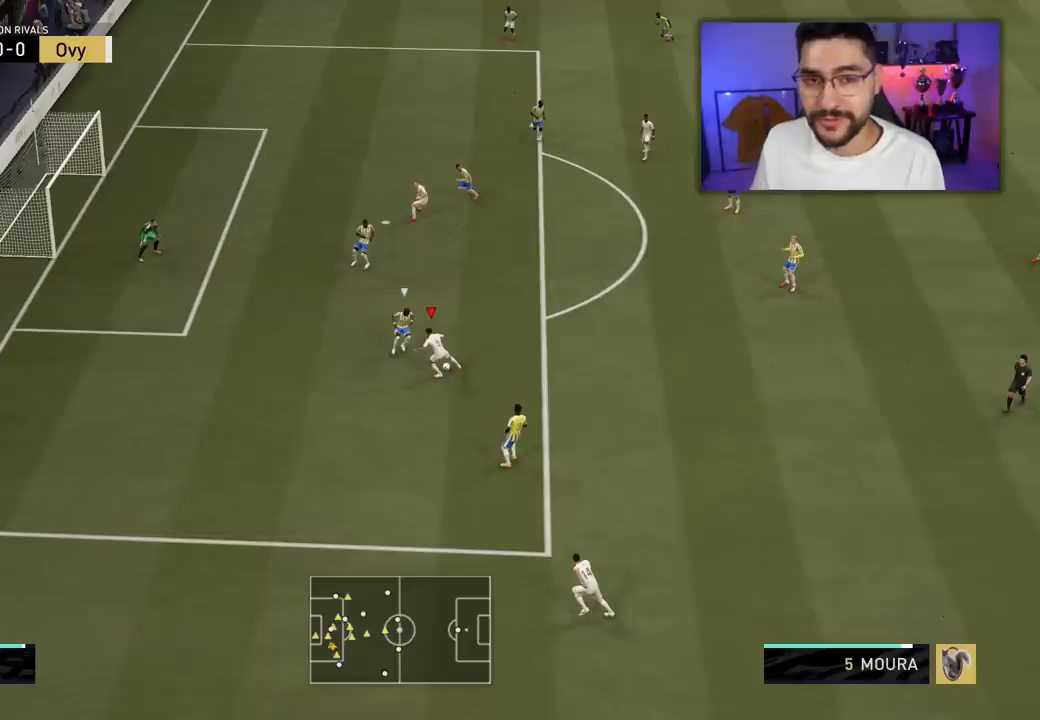
{"buttons": ["L1"], "left_stick": "center", "right_stick": "down-left", "events": []}
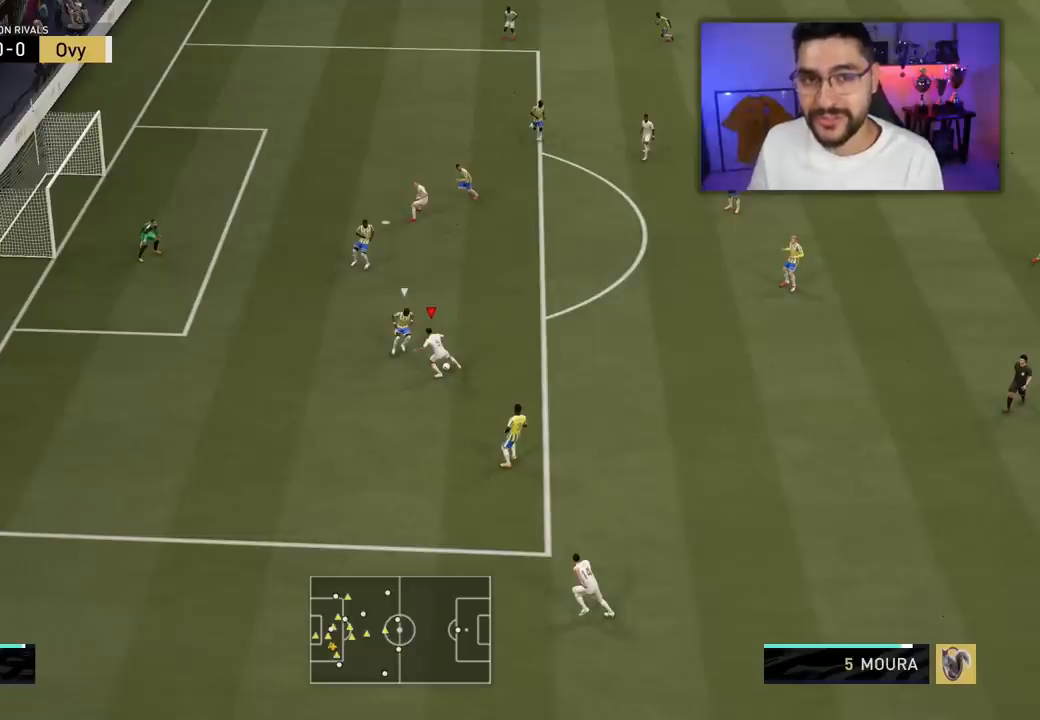
{"buttons": ["L1"], "left_stick": "center", "right_stick": "down-left", "events": []}
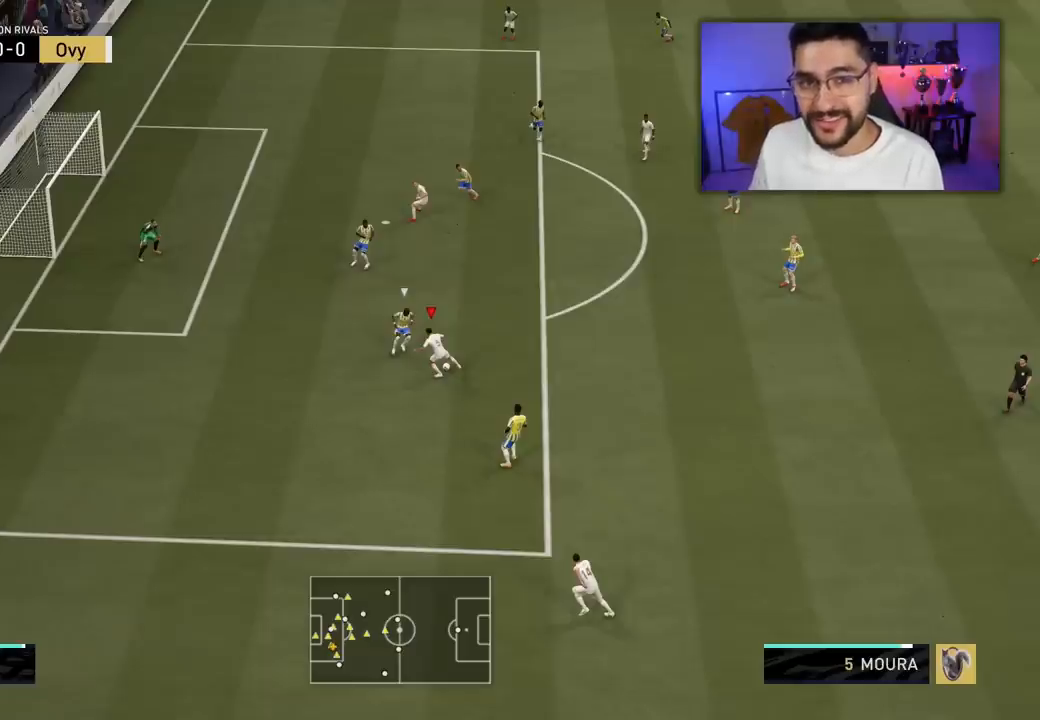
{"buttons": [], "left_stick": "up-left", "right_stick": "center", "events": [[300, "L1", "up"], [300, "right_stick", "center"], [350, "left_stick", "up-left"]]}
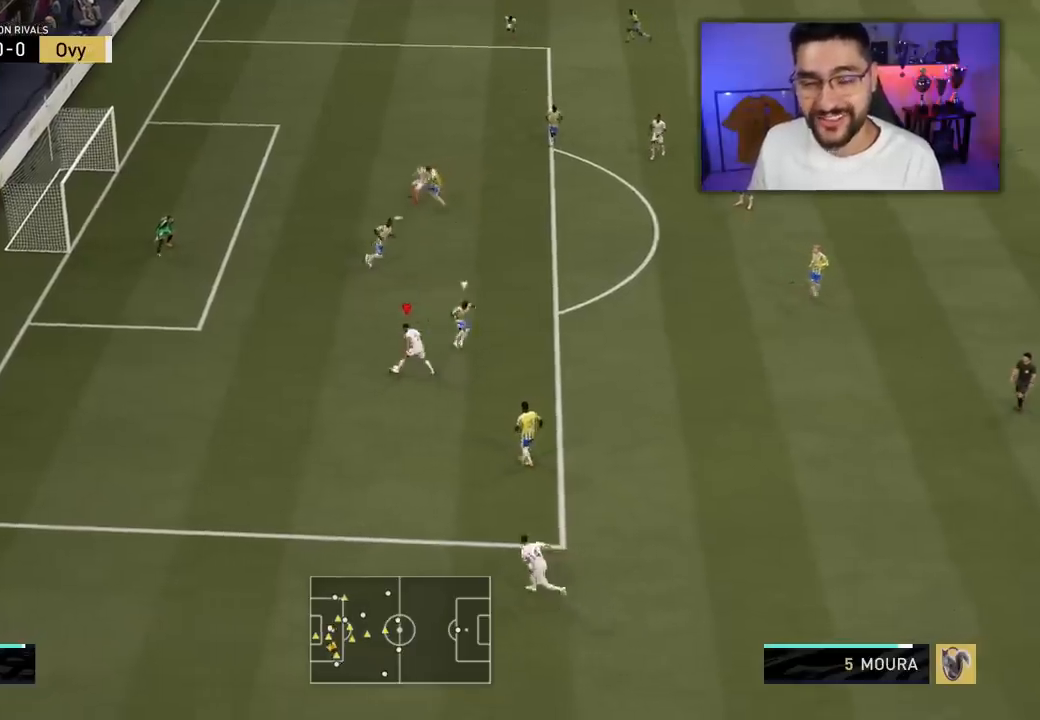
{"buttons": ["L3"], "left_stick": "left", "right_stick": "center", "events": [[100, "L3", "down"], [150, "CIRCLE", "down"], [150, "left_stick", "left"], [317, "CIRCLE", "up"]]}
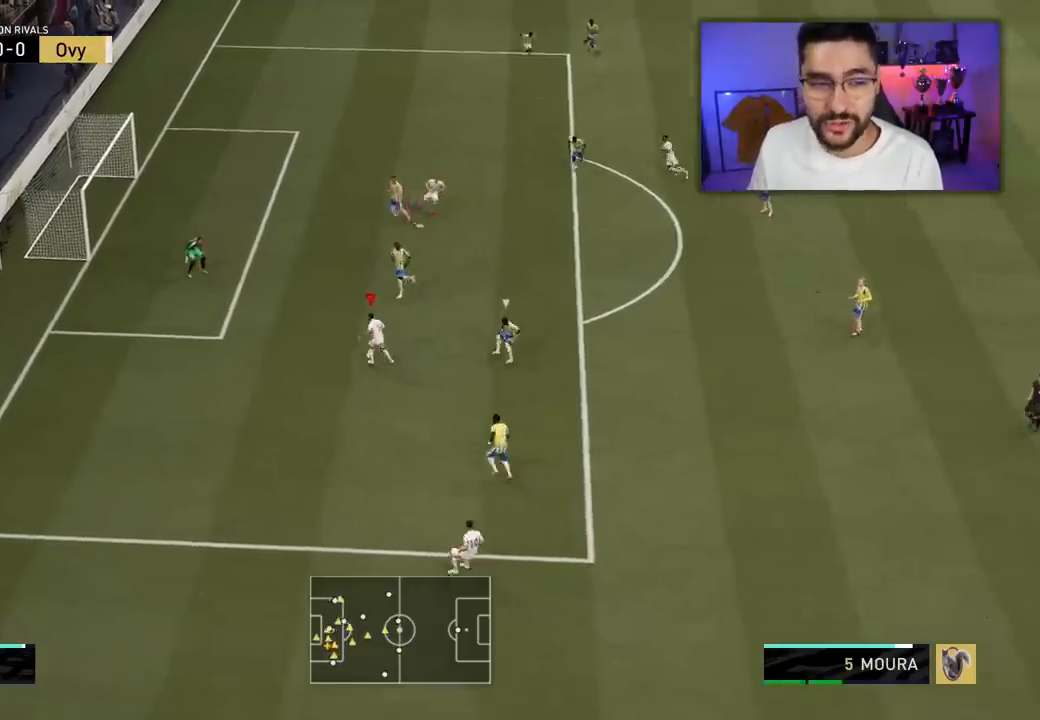
{"buttons": ["L3"], "left_stick": "left", "right_stick": "center", "events": []}
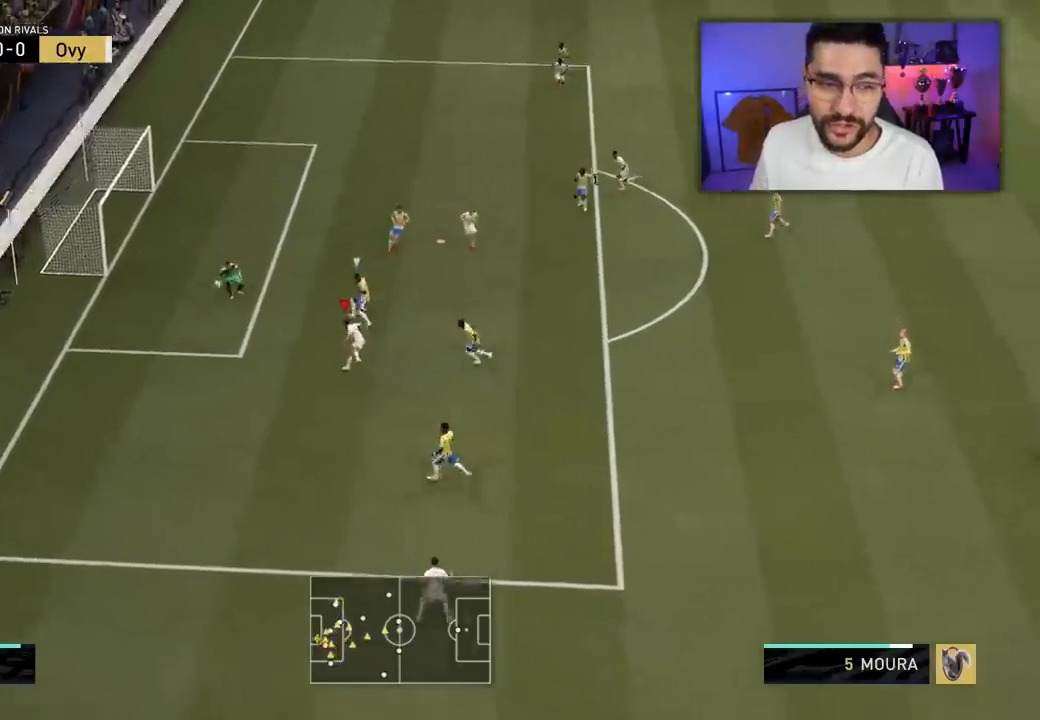
{"buttons": ["L3"], "left_stick": "left", "right_stick": "center", "events": []}
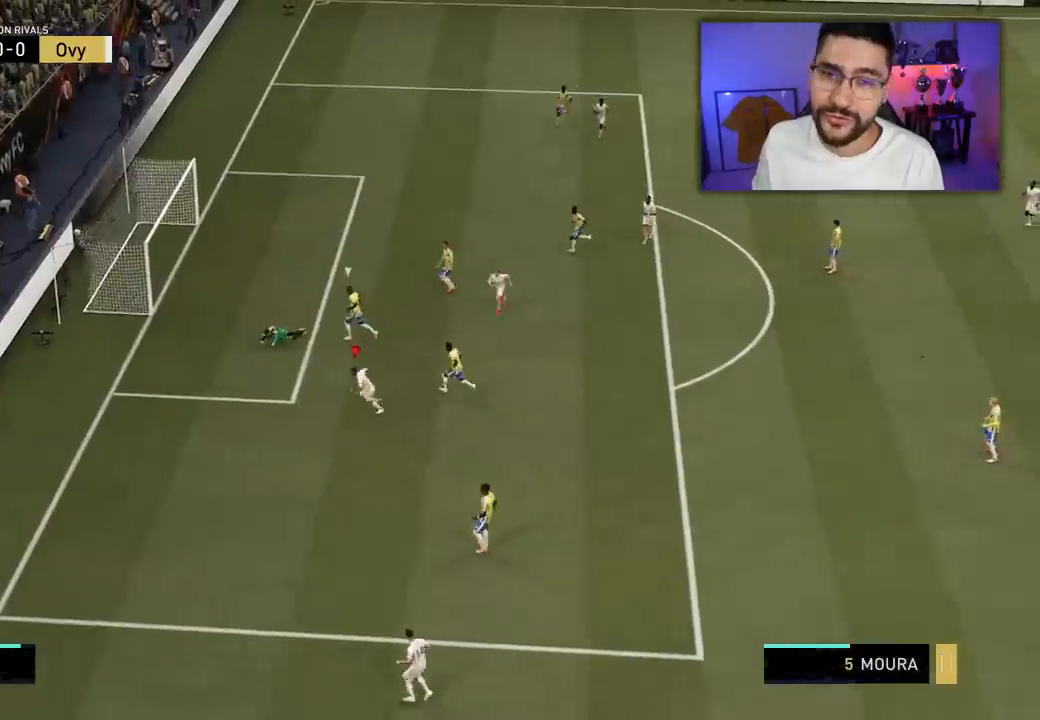
{"buttons": ["CROSS", "L1", "R1"], "left_stick": "center", "right_stick": "center", "events": [[17, "L3", "up"], [67, "left_stick", "center"], [283, "CROSS", "down"], [283, "L1", "down"], [283, "R1", "down"], [400, "CROSS", "up"], [400, "L1", "up"], [417, "R1", "up"], [467, "R1", "down"], [483, "L1", "down"], [500, "CROSS", "down"]]}
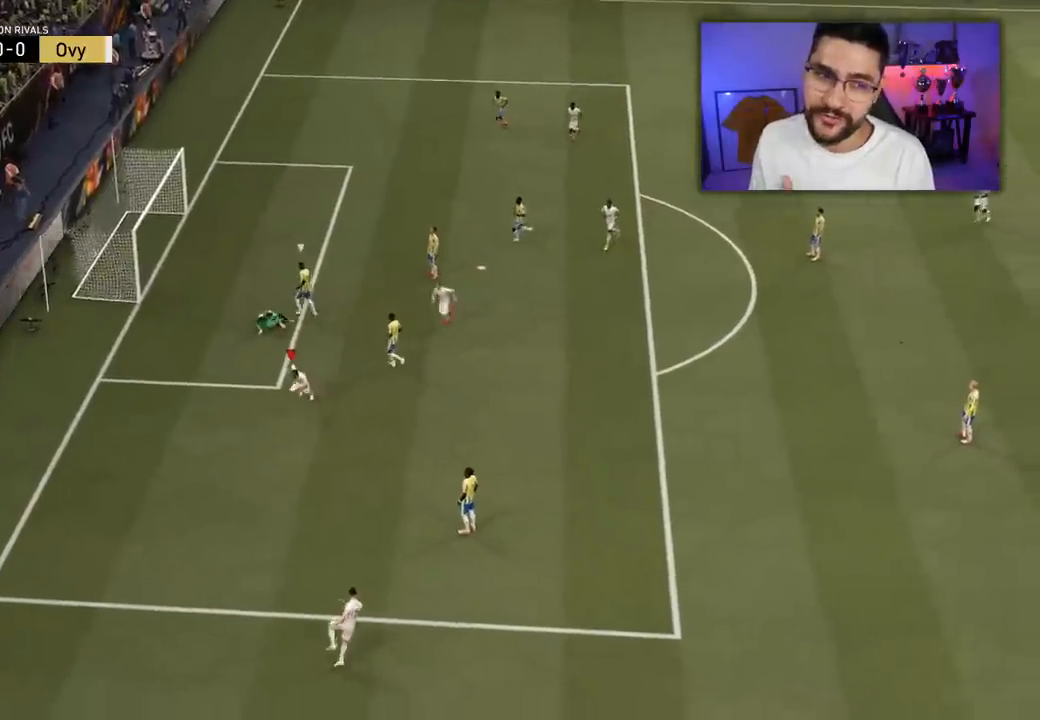
{"buttons": ["CROSS", "L1", "R1"], "left_stick": "center", "right_stick": "center", "events": [[67, "R1", "up"], [83, "CROSS", "up"], [83, "L1", "up"], [133, "R1", "down"], [167, "CROSS", "down"], [167, "L1", "down"], [217, "R1", "up"], [233, "CROSS", "up"], [233, "L1", "up"], [300, "R1", "down"], [317, "CROSS", "down"], [333, "L1", "down"], [350, "R1", "up"], [367, "CROSS", "up"], [383, "L1", "up"], [433, "R1", "down"], [467, "CROSS", "down"], [483, "L1", "down"]]}